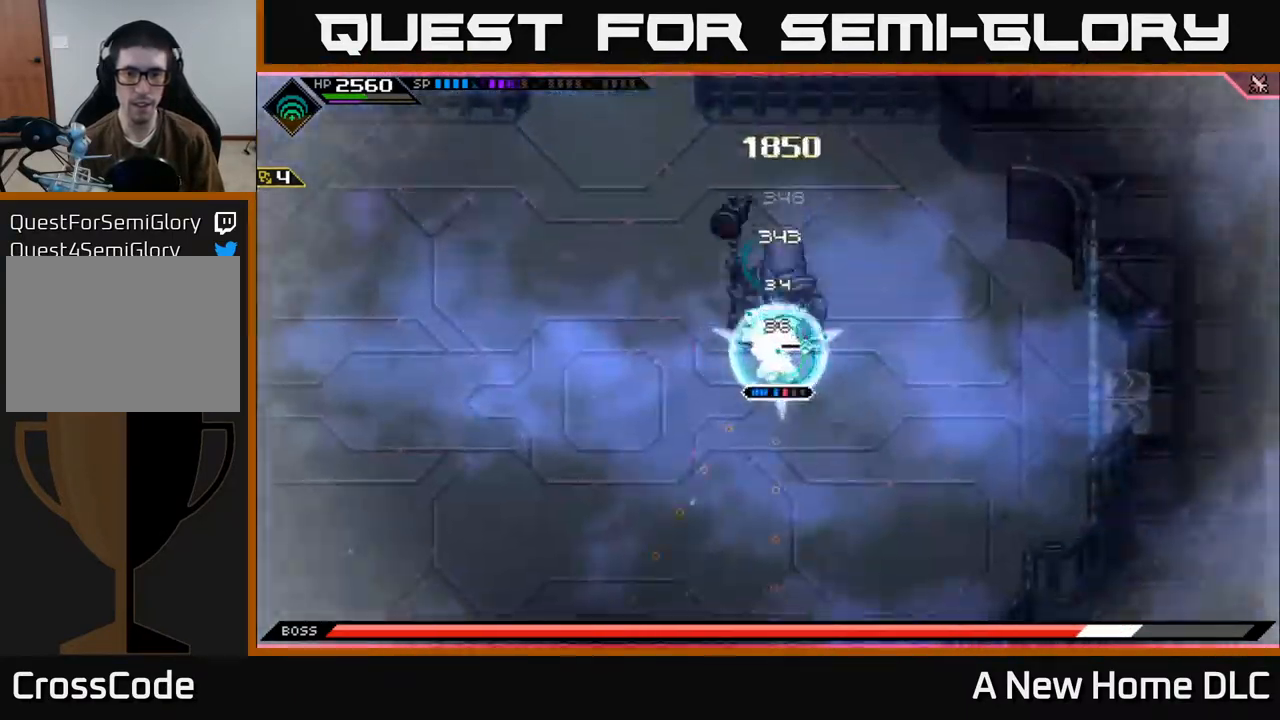
Gameplay with a controller (Xbox layout); each line is a JSON object with the inputs held at the frame after it. "events" lists button and stick changes between this image and that frame as [ms after this image, input, new state], when the widget could be followed in between.
{"buttons": ["R2"], "left_stick": "center", "right_stick": "up", "events": [[167, "right_stick", "up"]]}
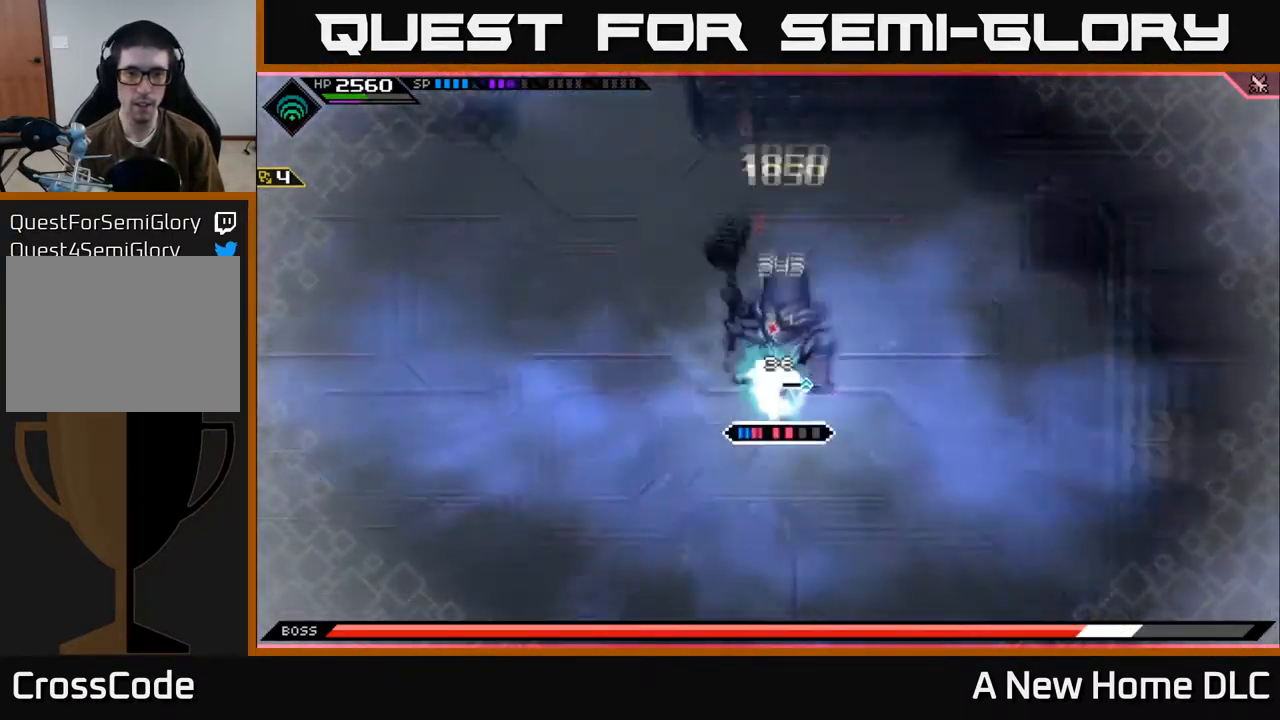
{"buttons": [], "left_stick": "center", "right_stick": "up", "events": [[100, "R2", "up"]]}
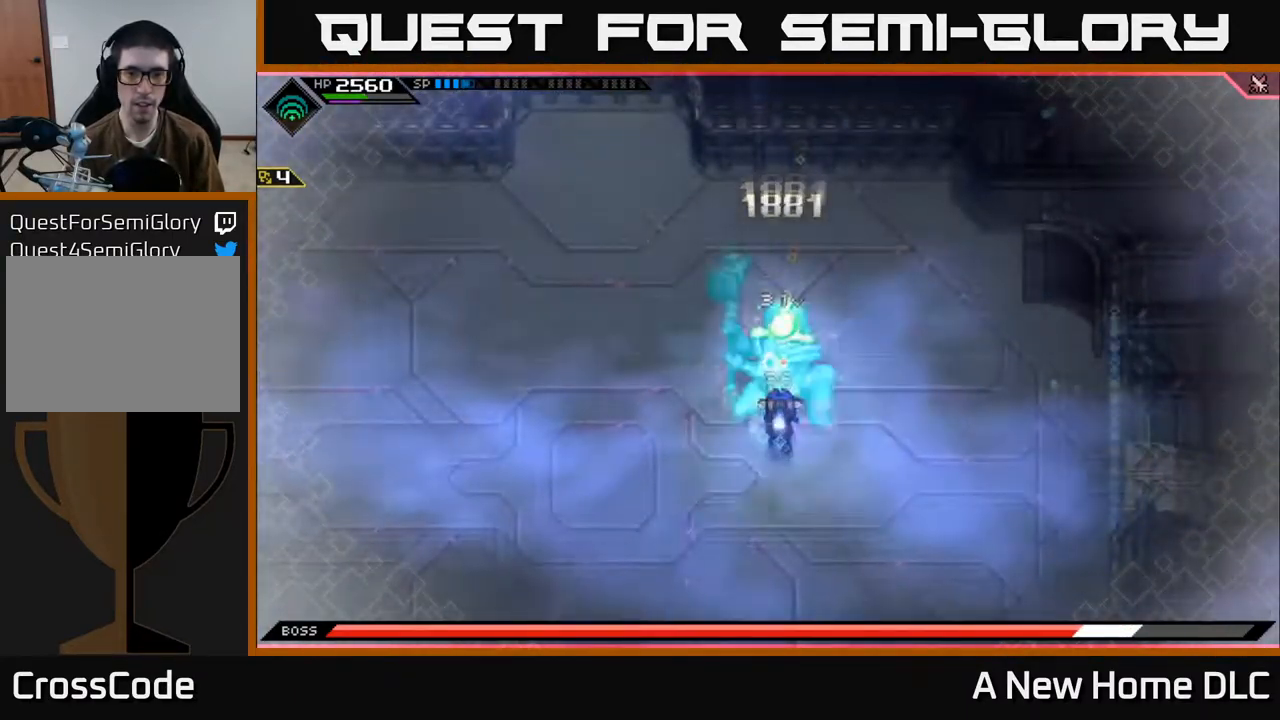
{"buttons": [], "left_stick": "center", "right_stick": "up", "events": []}
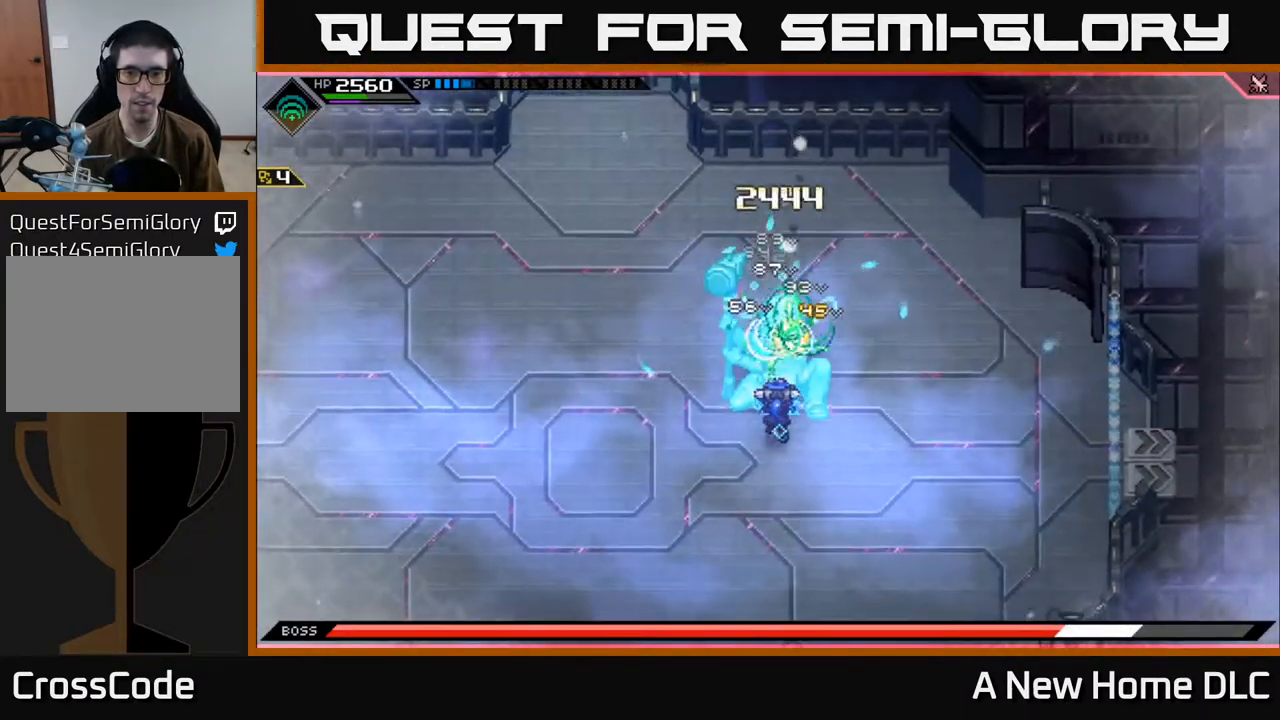
{"buttons": [], "left_stick": "center", "right_stick": "up", "events": []}
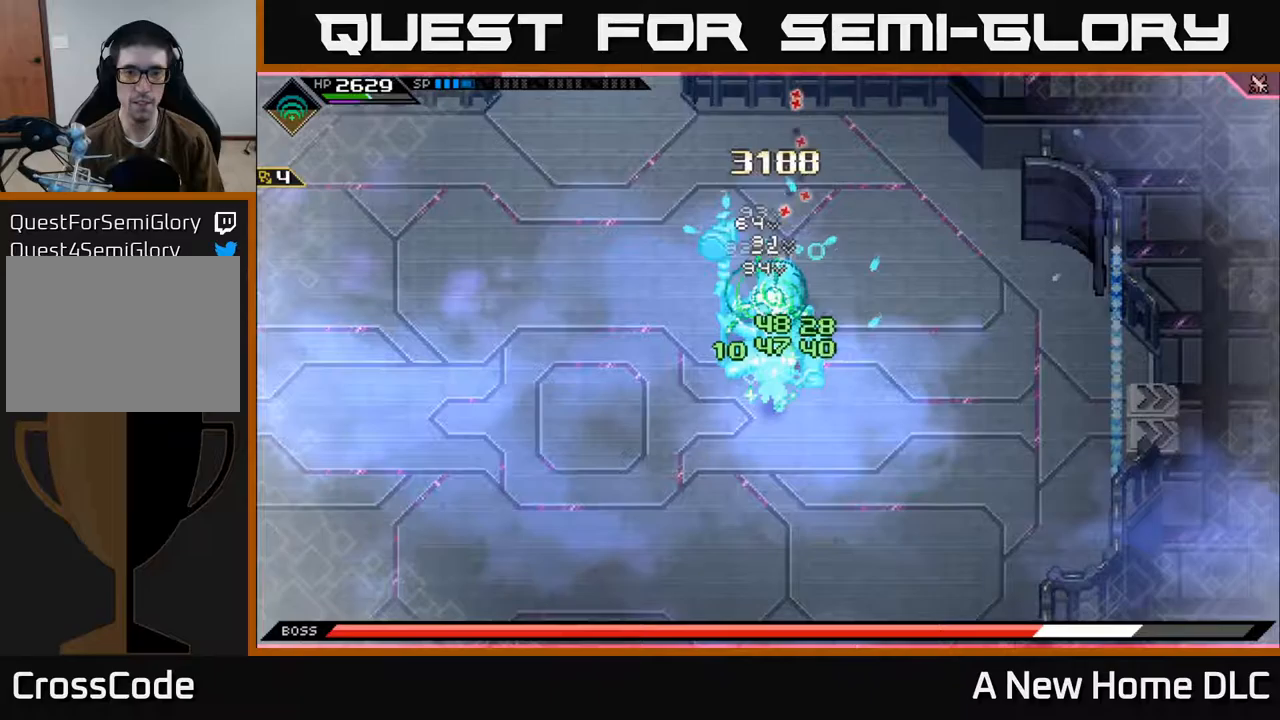
{"buttons": [], "left_stick": "center", "right_stick": "up", "events": []}
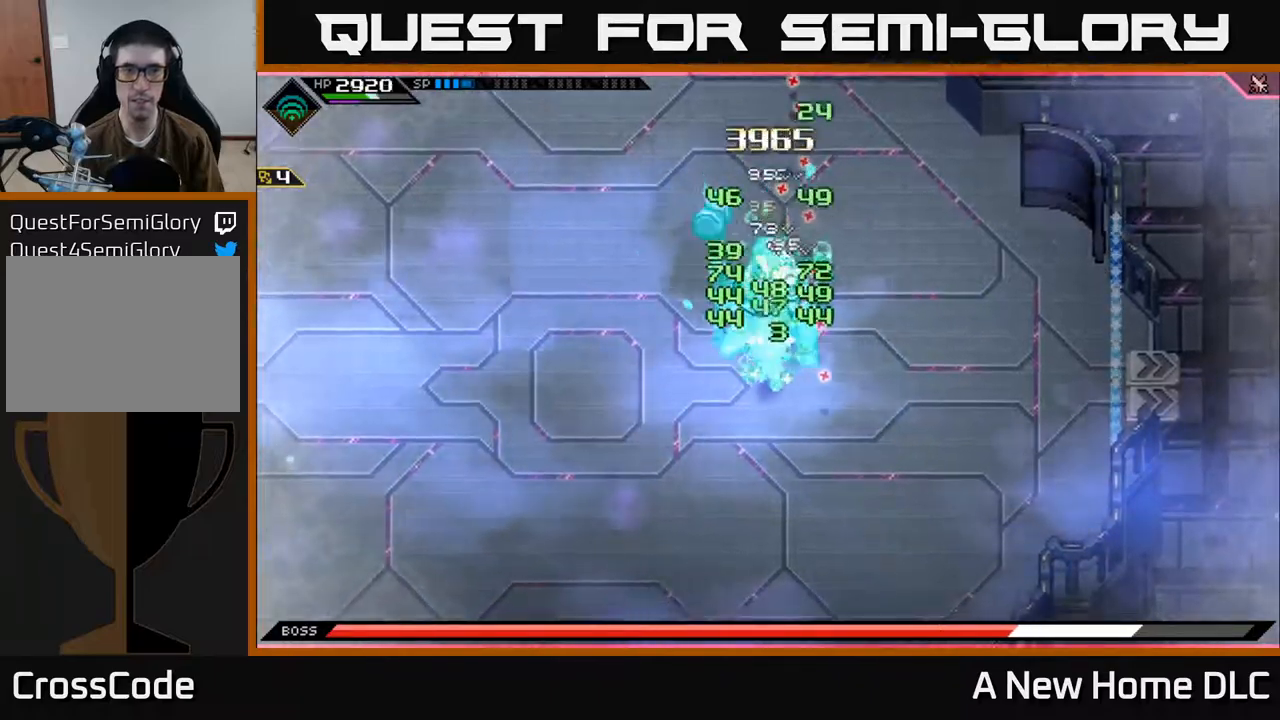
{"buttons": [], "left_stick": "center", "right_stick": "up", "events": []}
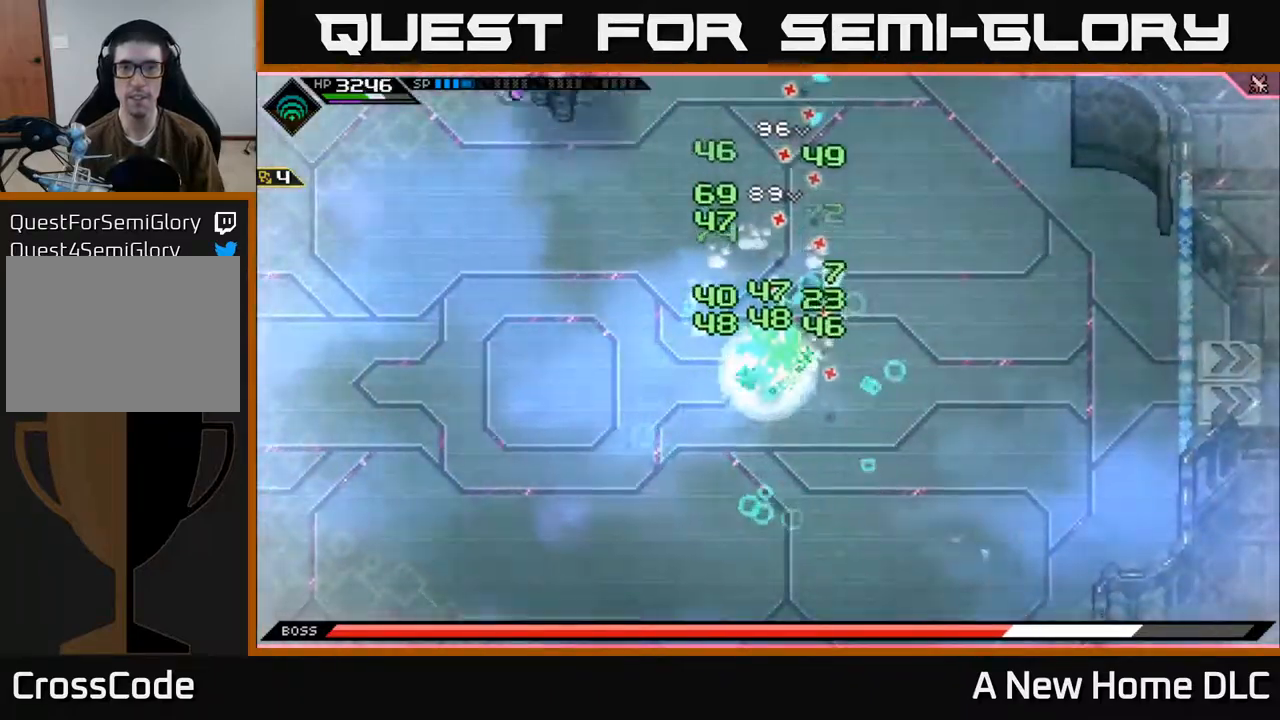
{"buttons": [], "left_stick": "up-left", "right_stick": "up-left", "events": [[233, "right_stick", "up-left"], [367, "left_stick", "up-left"]]}
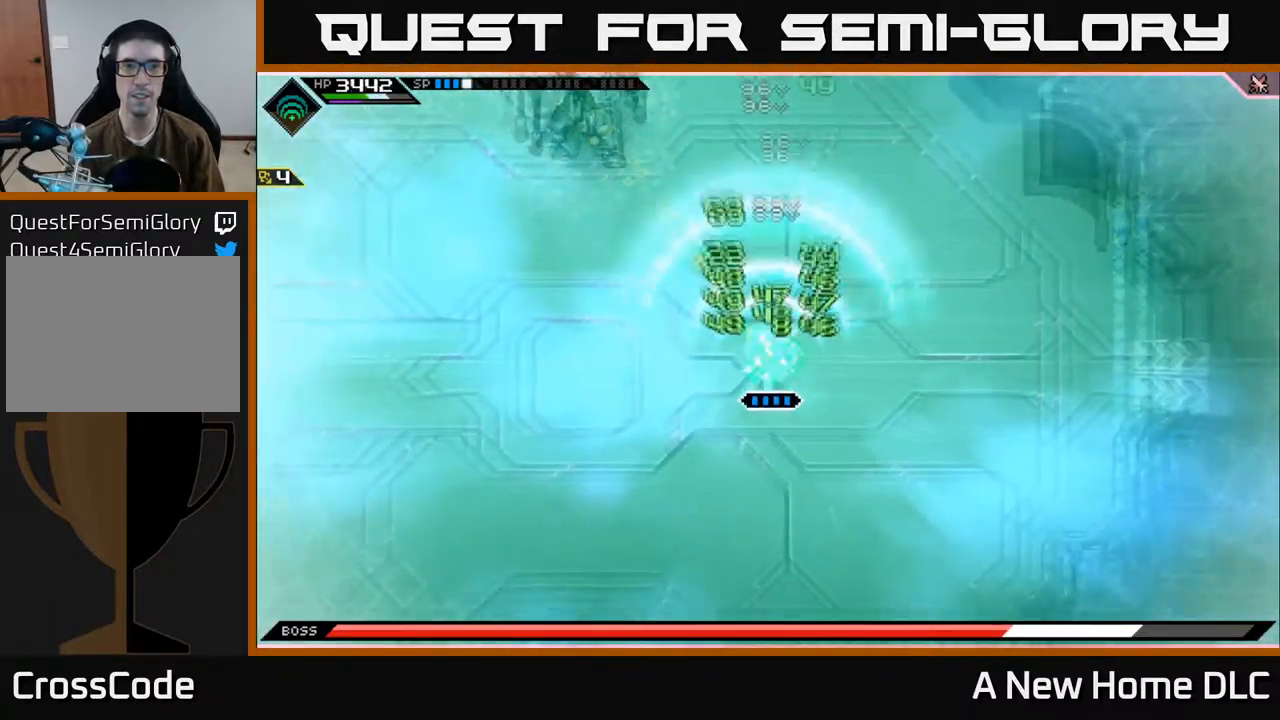
{"buttons": [], "left_stick": "up-left", "right_stick": "center", "events": [[200, "L1", "down"], [250, "right_stick", "center"], [300, "L1", "up"], [383, "L1", "down"], [500, "L1", "up"]]}
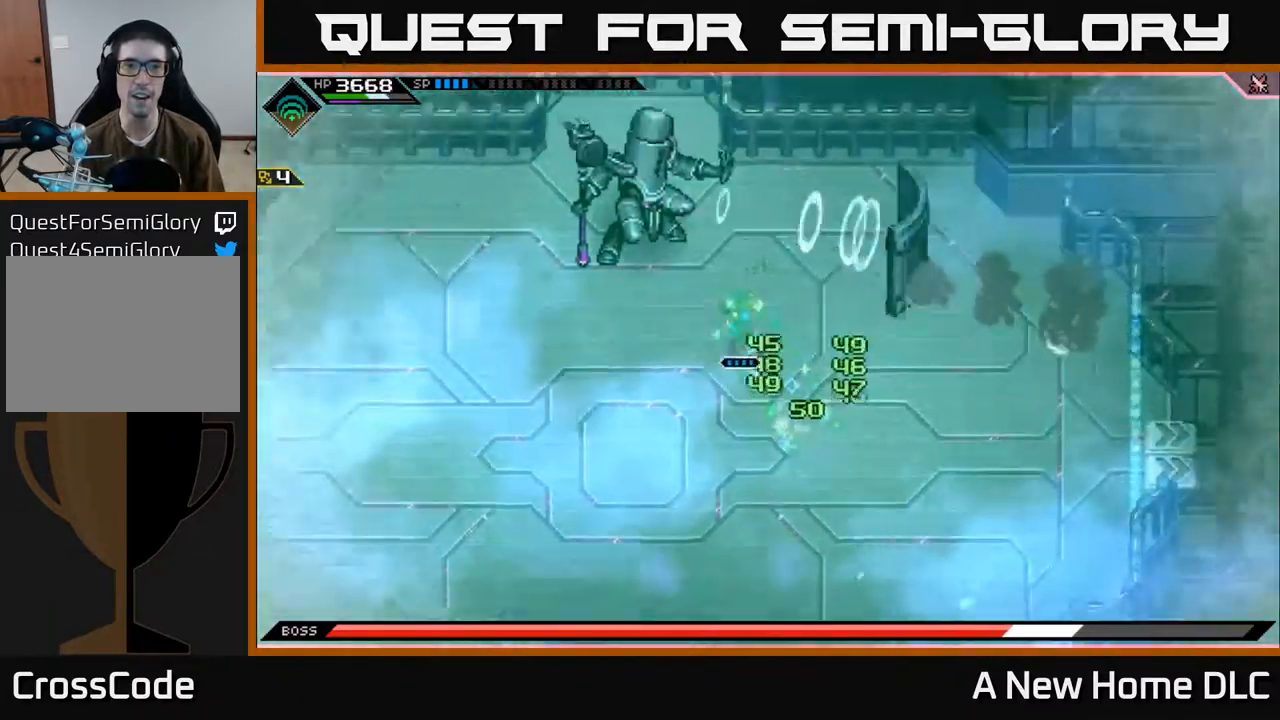
{"buttons": [], "left_stick": "down-left", "right_stick": "center", "events": [[50, "L1", "down"], [133, "X", "down"], [200, "L1", "up"], [217, "X", "up"], [283, "X", "down"], [400, "X", "up"], [483, "left_stick", "down-left"]]}
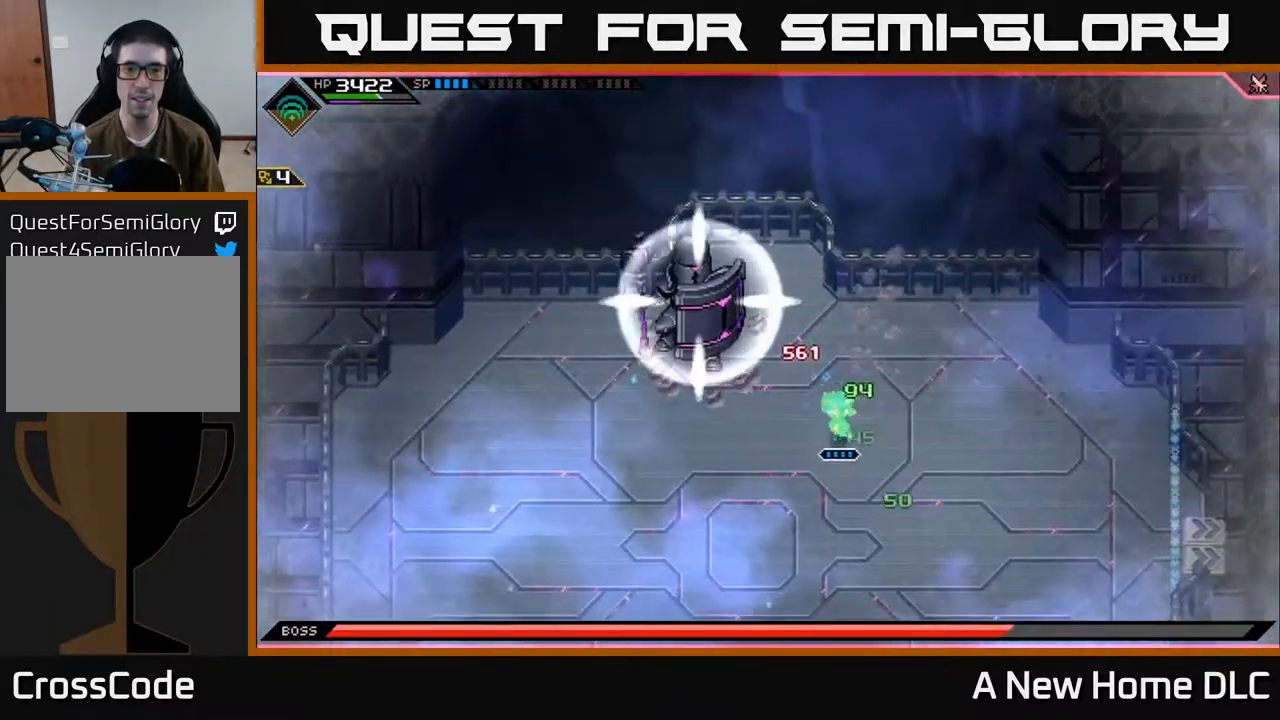
{"buttons": [], "left_stick": "down", "right_stick": "center", "events": [[100, "L1", "down"], [183, "L1", "up"], [250, "left_stick", "down"]]}
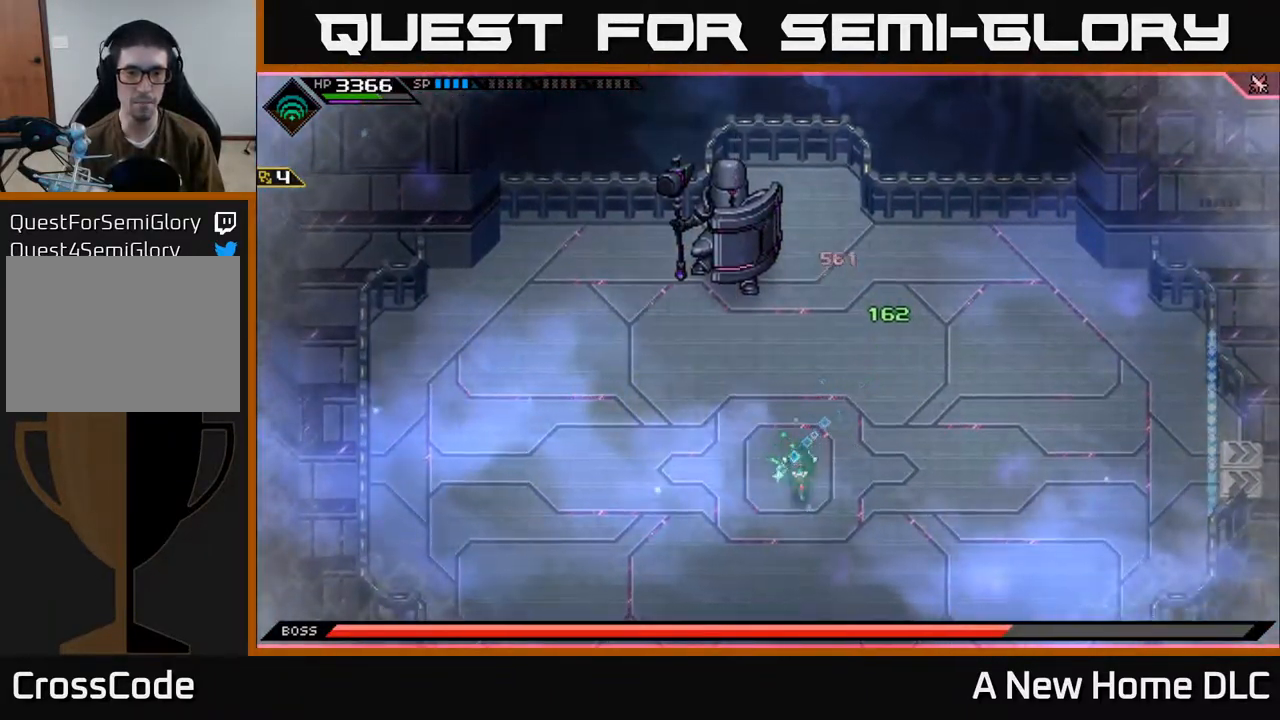
{"buttons": ["L1"], "left_stick": "up-left", "right_stick": "center", "events": [[50, "L1", "down"], [50, "left_stick", "down-left"], [183, "L1", "up"], [183, "left_stick", "left"], [267, "L1", "down"], [350, "left_stick", "up-left"], [367, "L1", "up"], [500, "L1", "down"]]}
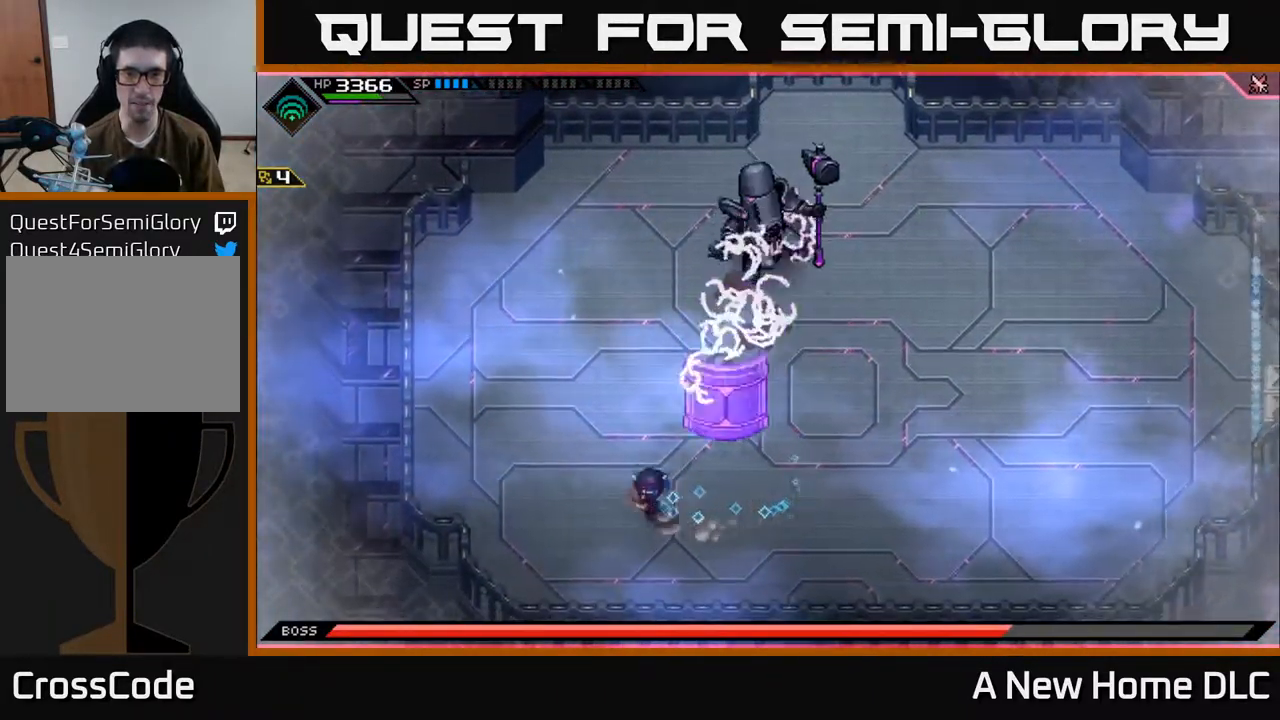
{"buttons": ["R1"], "left_stick": "up-left", "right_stick": "up-right", "events": [[117, "L1", "up"], [117, "right_stick", "up-right"], [500, "R1", "down"]]}
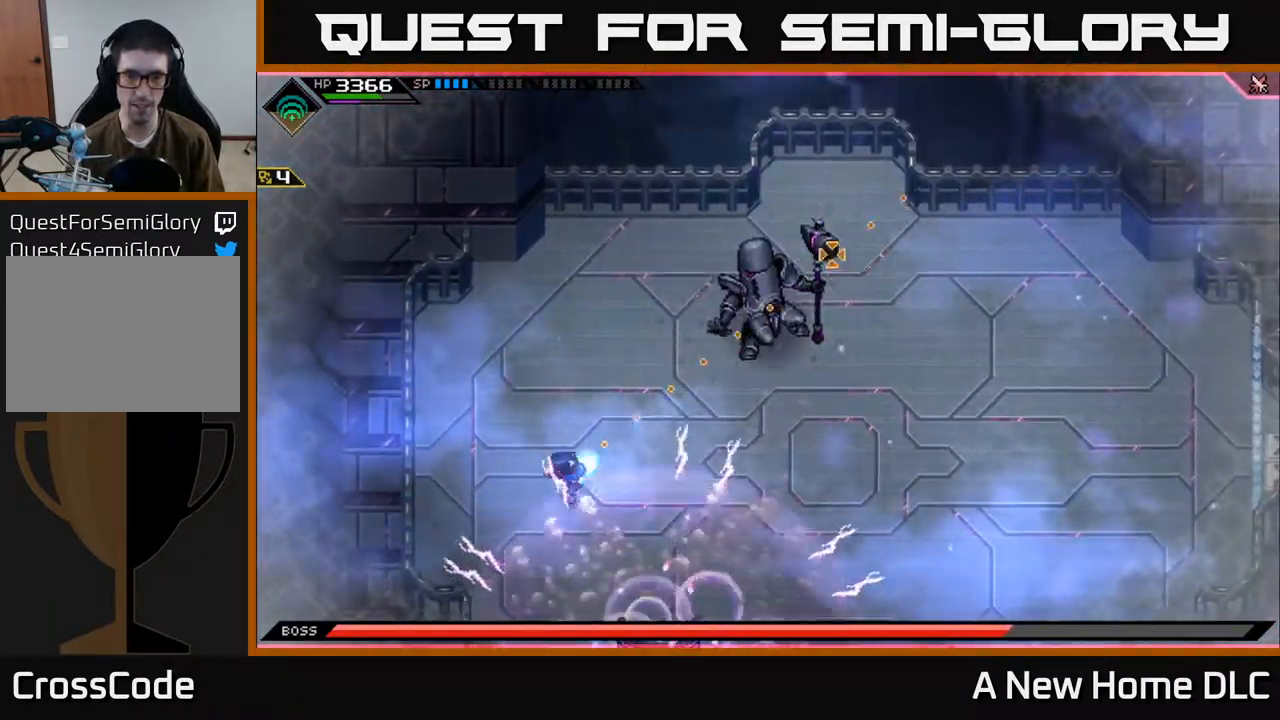
{"buttons": [], "left_stick": "up-right", "right_stick": "right", "events": [[67, "left_stick", "up"], [83, "L1", "down"], [133, "R1", "up"], [233, "L1", "up"], [433, "right_stick", "right"], [483, "left_stick", "up-right"]]}
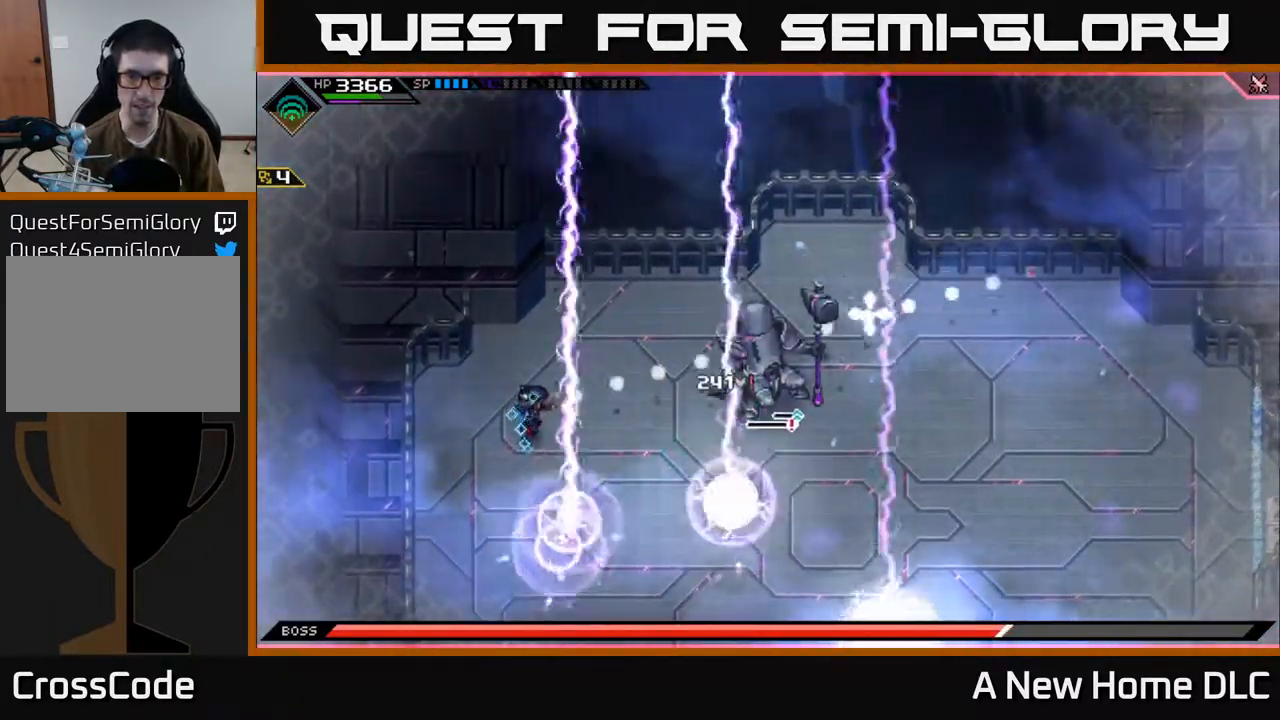
{"buttons": [], "left_stick": "right", "right_stick": "right", "events": [[117, "R1", "down"], [233, "R1", "up"], [250, "L1", "down"], [383, "L1", "up"], [500, "left_stick", "right"]]}
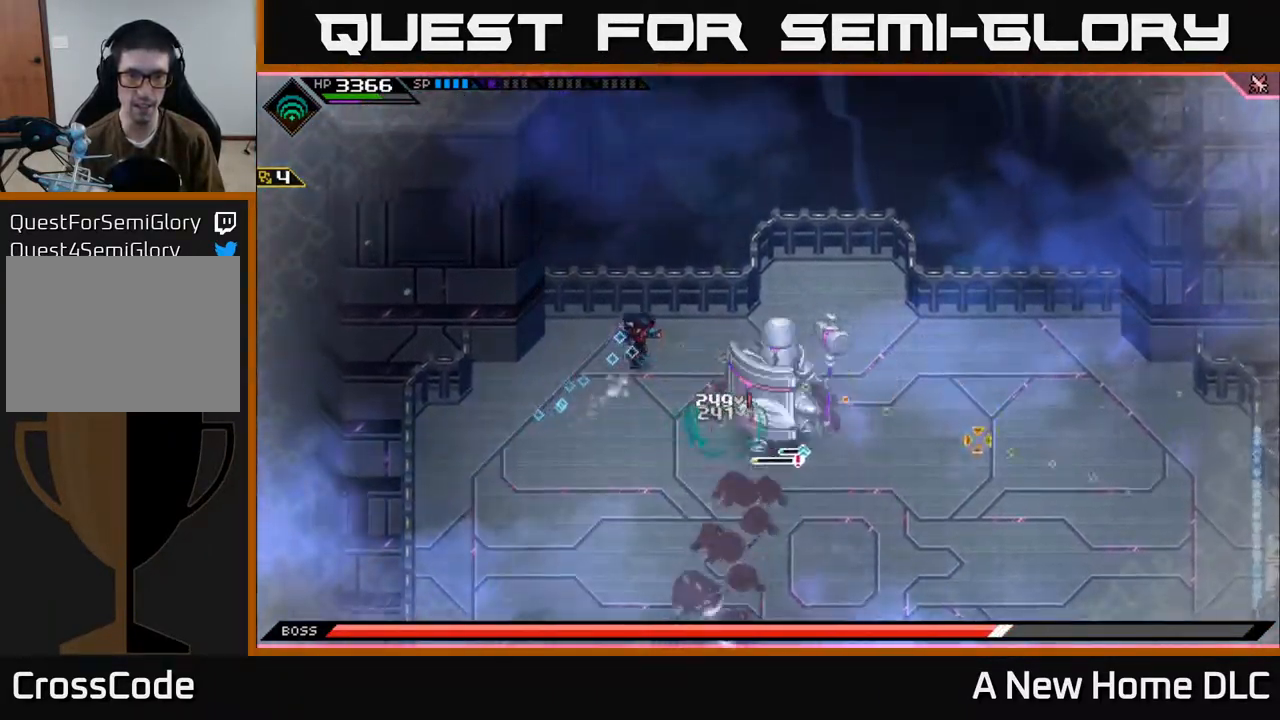
{"buttons": [], "left_stick": "down", "right_stick": "center", "events": [[50, "right_stick", "center"], [133, "L1", "down"], [283, "L1", "up"], [300, "X", "down"], [383, "X", "up"], [516, "left_stick", "down"]]}
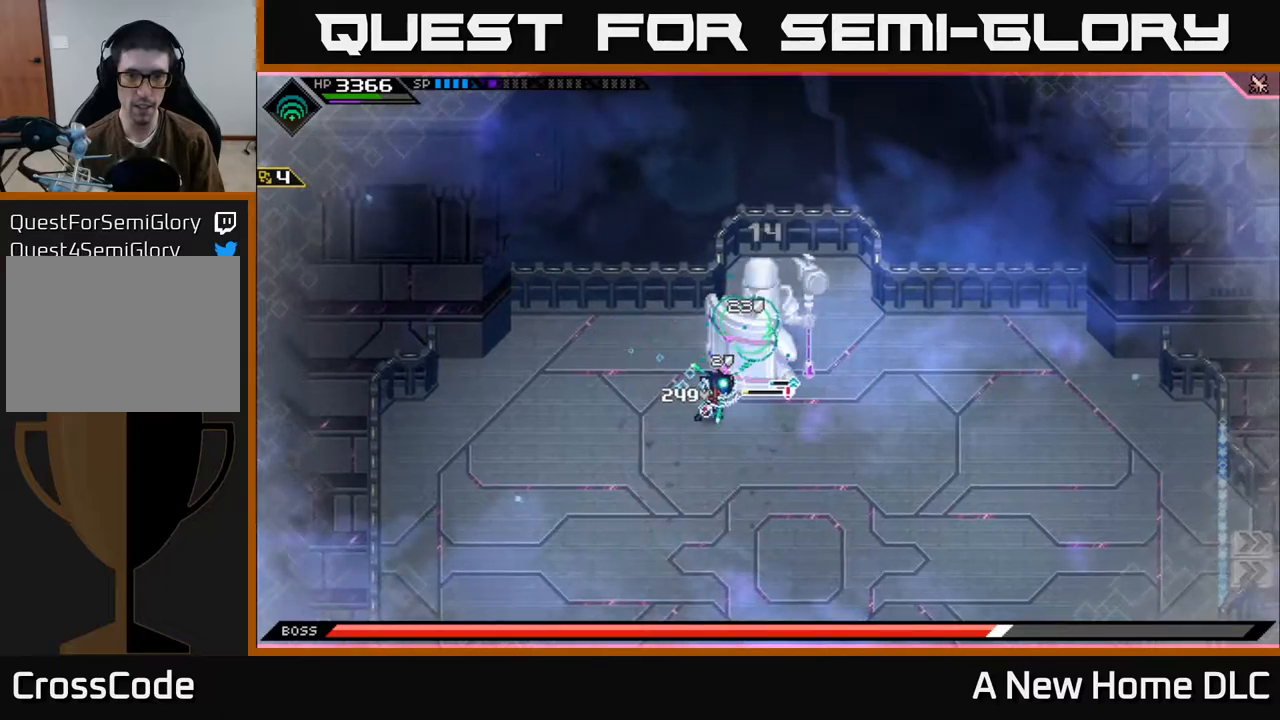
{"buttons": [], "left_stick": "down-right", "right_stick": "center", "events": [[267, "left_stick", "down-right"]]}
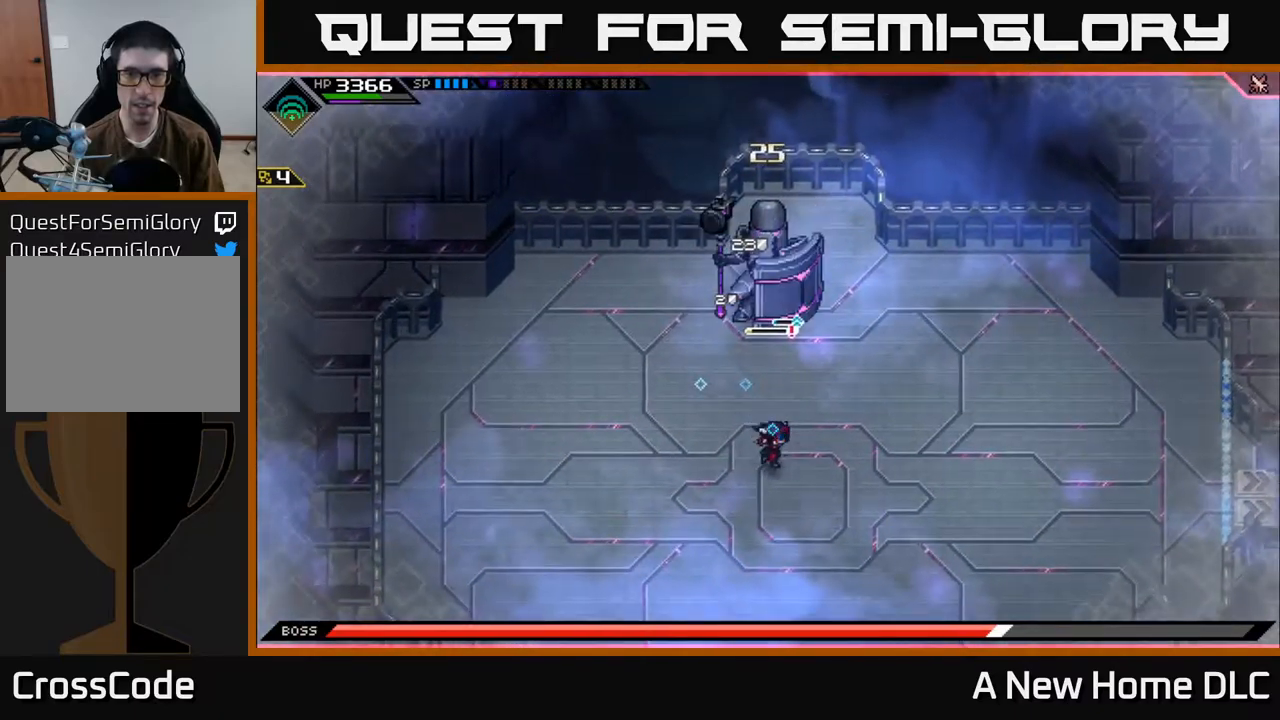
{"buttons": [], "left_stick": "down-right", "right_stick": "up", "events": [[250, "right_stick", "up"]]}
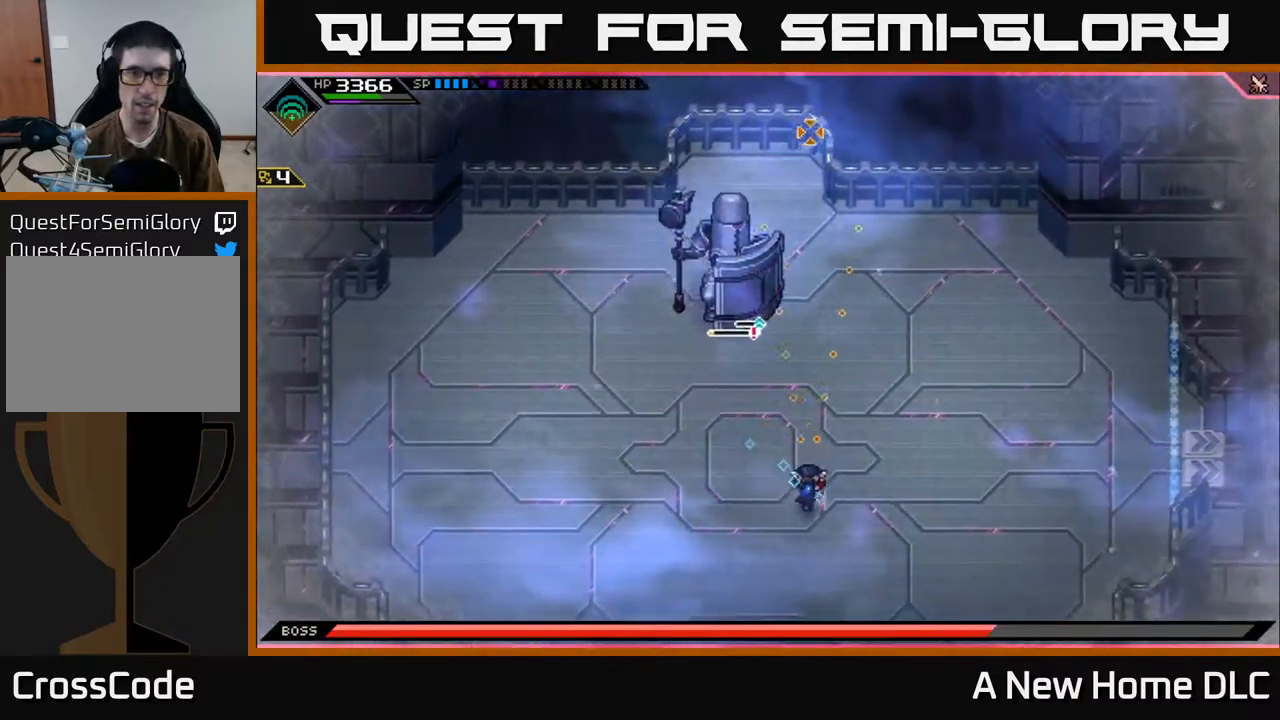
{"buttons": [], "left_stick": "down-right", "right_stick": "up", "events": [[400, "R1", "down"], [500, "R1", "up"]]}
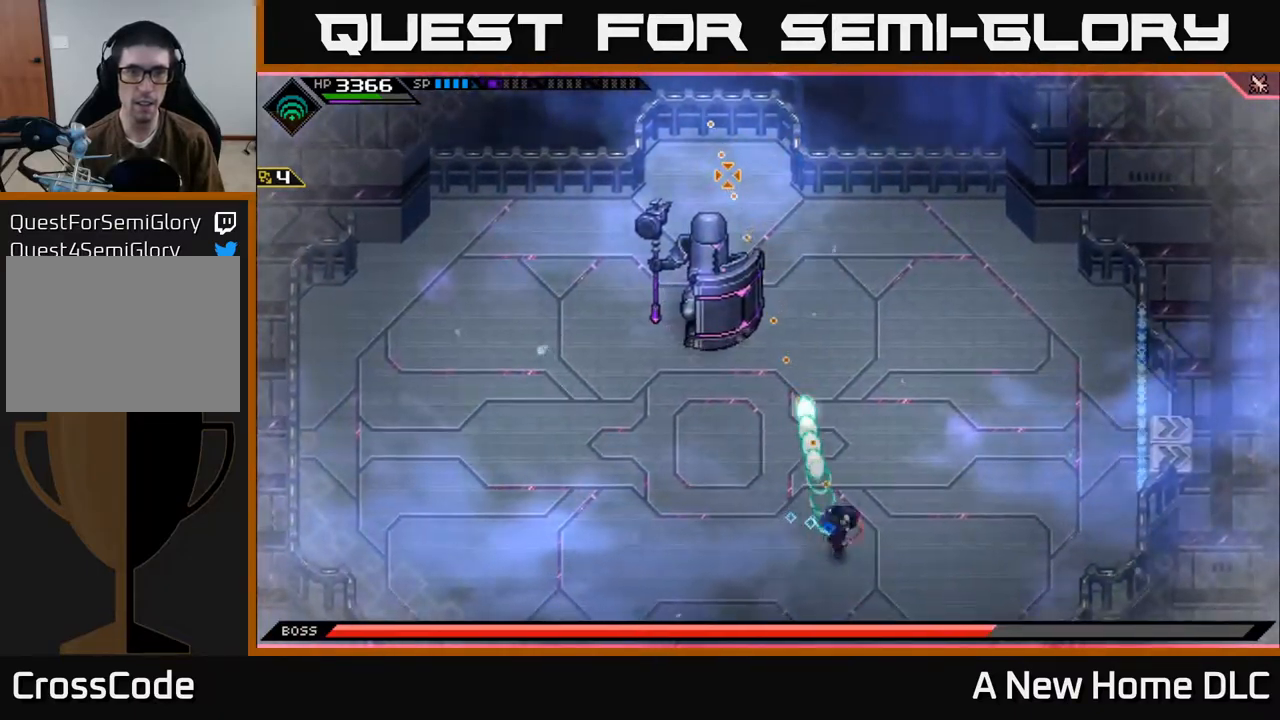
{"buttons": ["R1"], "left_stick": "down-right", "right_stick": "up", "events": [[500, "R1", "down"]]}
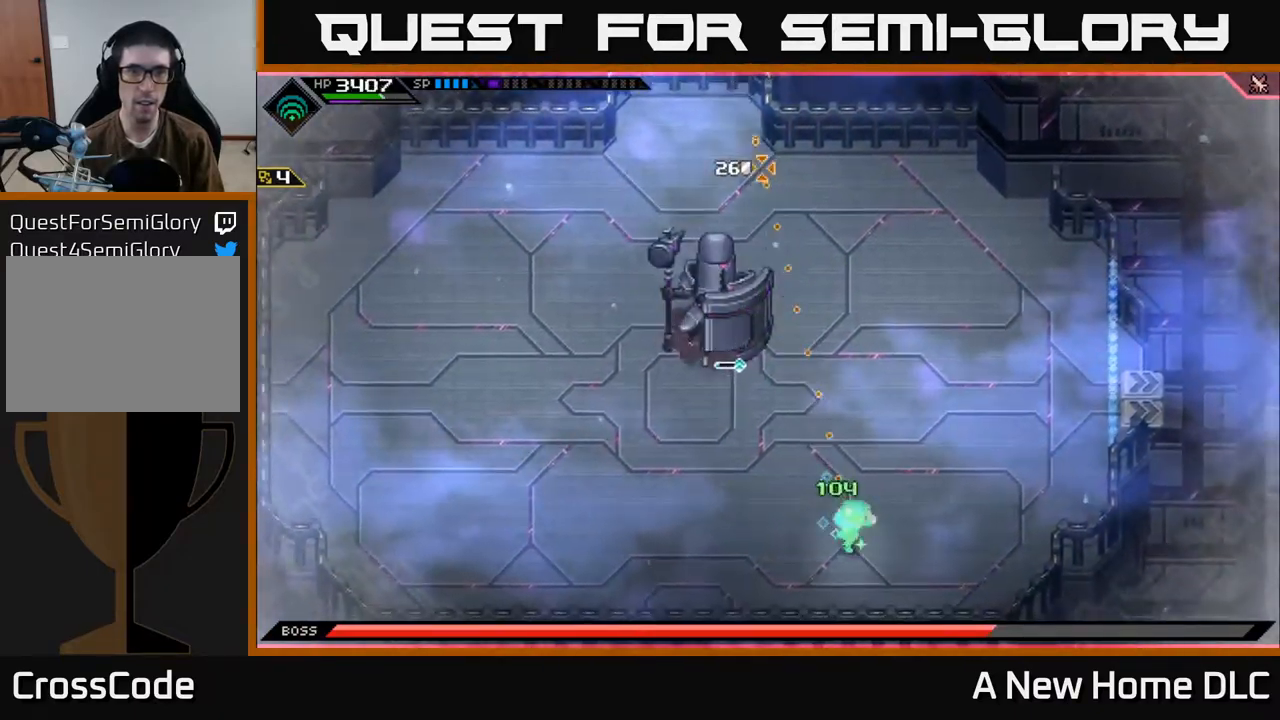
{"buttons": ["R1"], "left_stick": "down-right", "right_stick": "up", "events": [[117, "R1", "up"], [500, "R1", "down"]]}
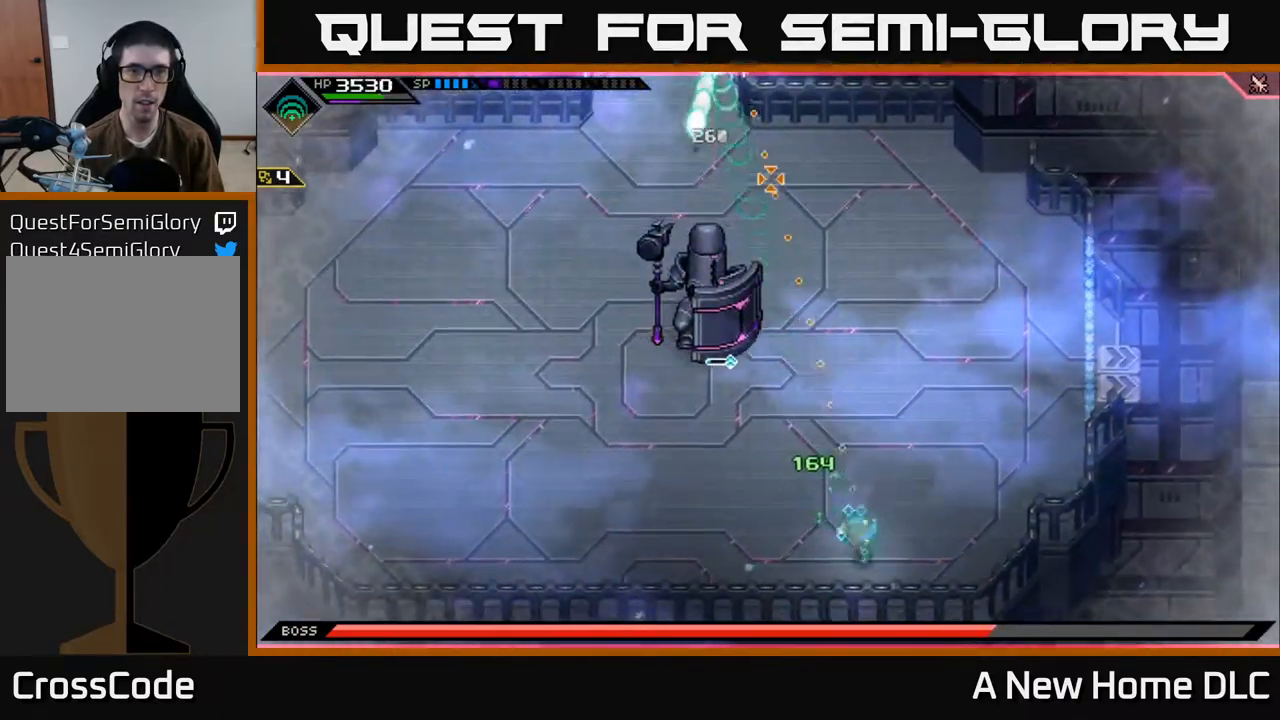
{"buttons": [], "left_stick": "down", "right_stick": "up", "events": [[100, "R1", "up"], [334, "left_stick", "down-left"], [434, "left_stick", "down"]]}
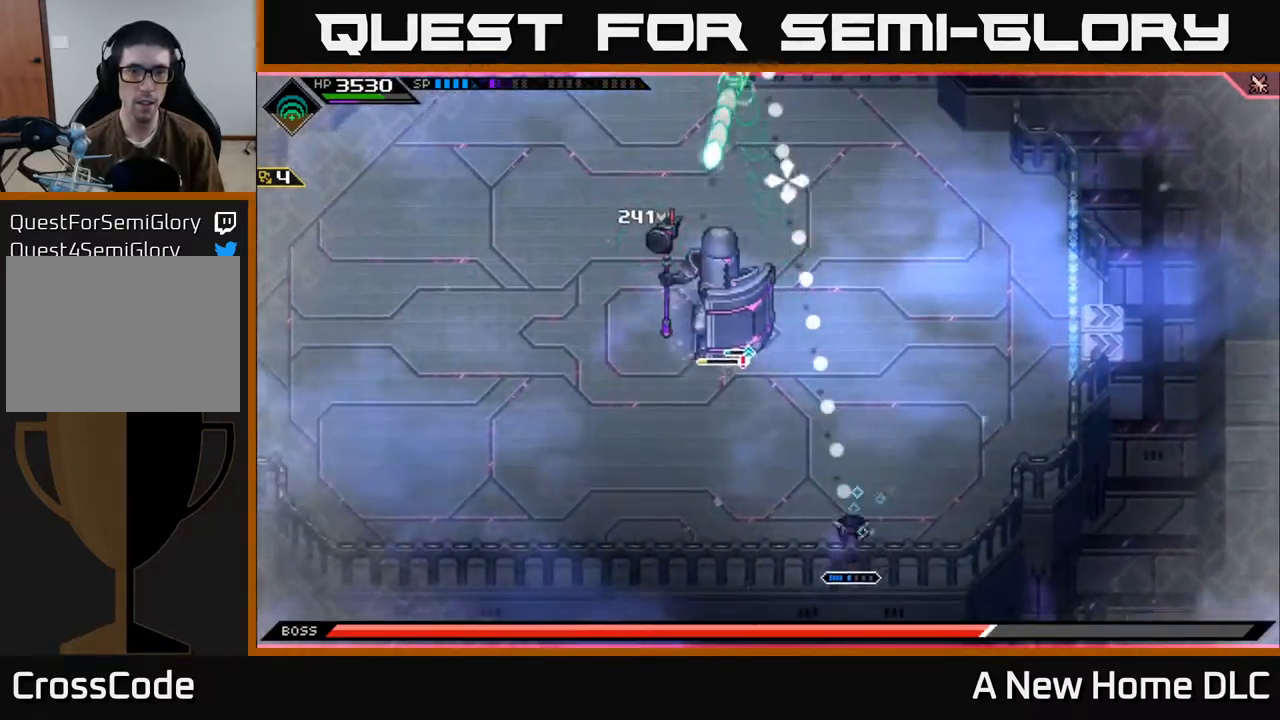
{"buttons": [], "left_stick": "center", "right_stick": "up", "events": [[117, "R1", "down"], [134, "left_stick", "center"], [217, "R1", "up"], [300, "left_stick", "left"], [434, "left_stick", "center"]]}
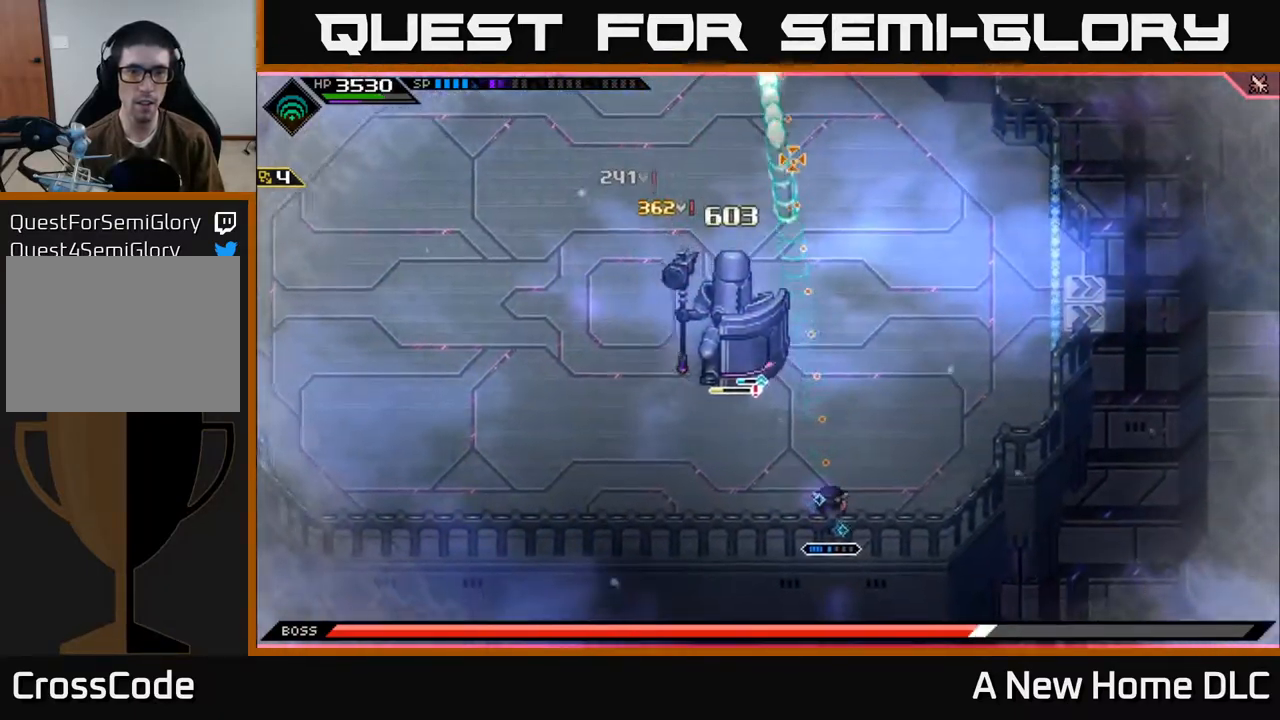
{"buttons": [], "left_stick": "up-right", "right_stick": "up", "events": [[150, "left_stick", "up"], [217, "left_stick", "up-right"], [400, "R1", "down"], [500, "R1", "up"]]}
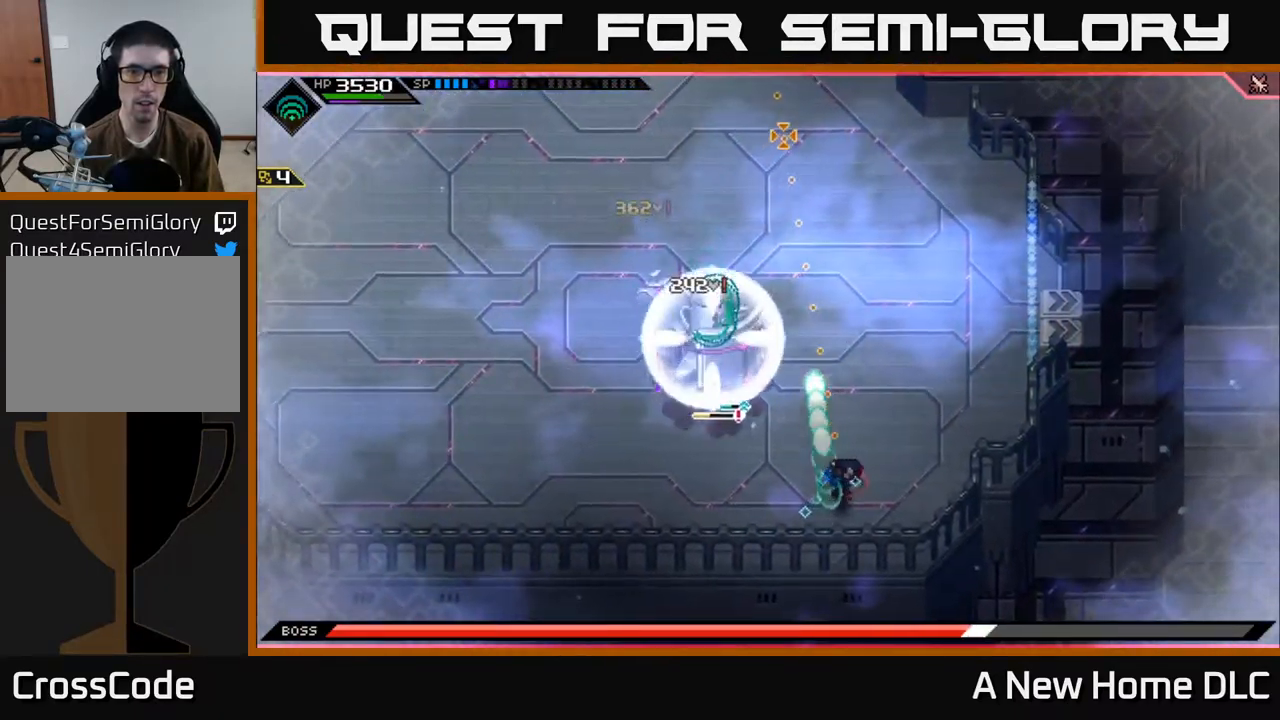
{"buttons": [], "left_stick": "up-right", "right_stick": "center", "events": [[450, "right_stick", "center"]]}
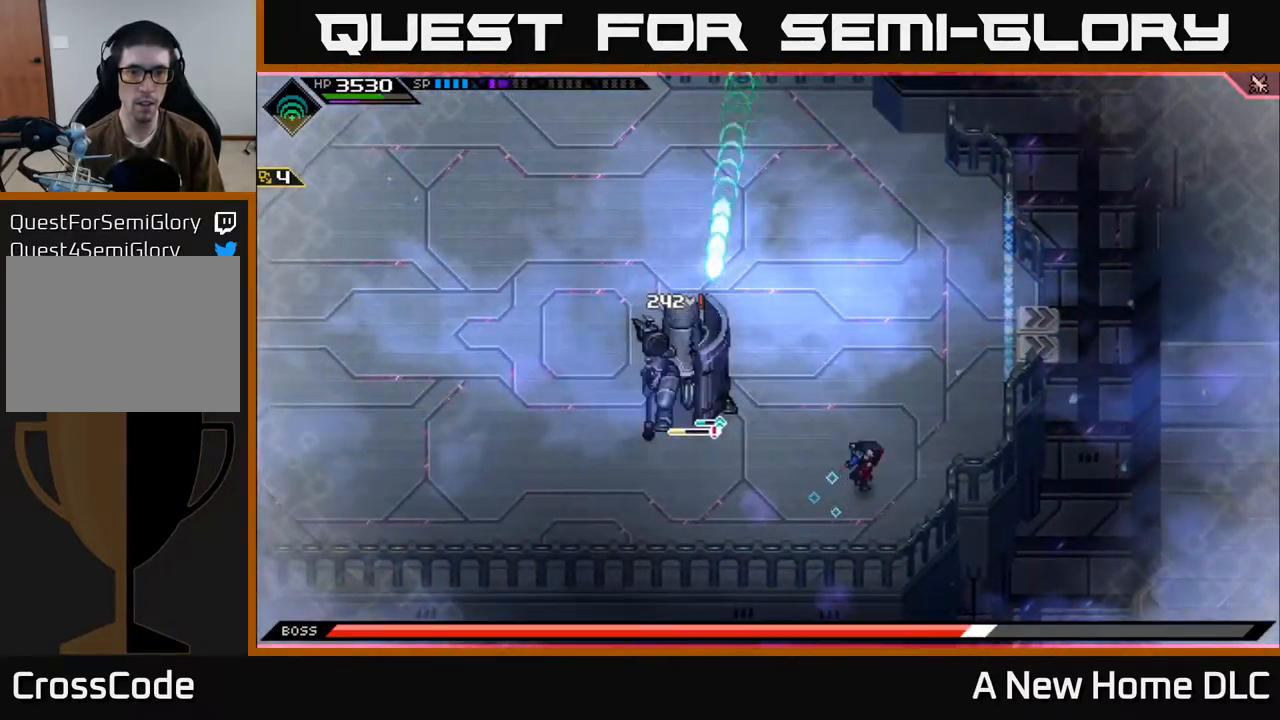
{"buttons": ["L1"], "left_stick": "up-left", "right_stick": "center", "events": [[134, "left_stick", "up"], [450, "left_stick", "up-left"], [467, "L1", "down"]]}
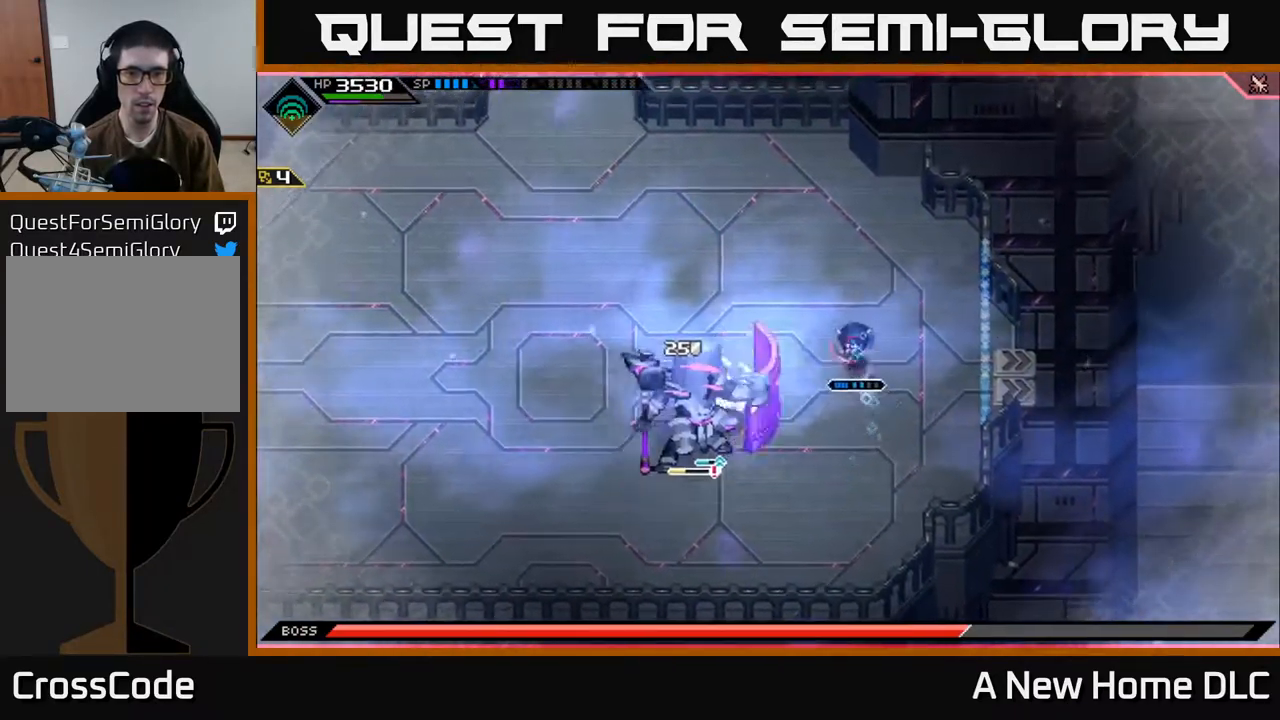
{"buttons": ["L1"], "left_stick": "left", "right_stick": "center", "events": [[84, "L1", "up"], [134, "L1", "down"], [318, "left_stick", "left"], [368, "L1", "up"], [468, "L1", "down"]]}
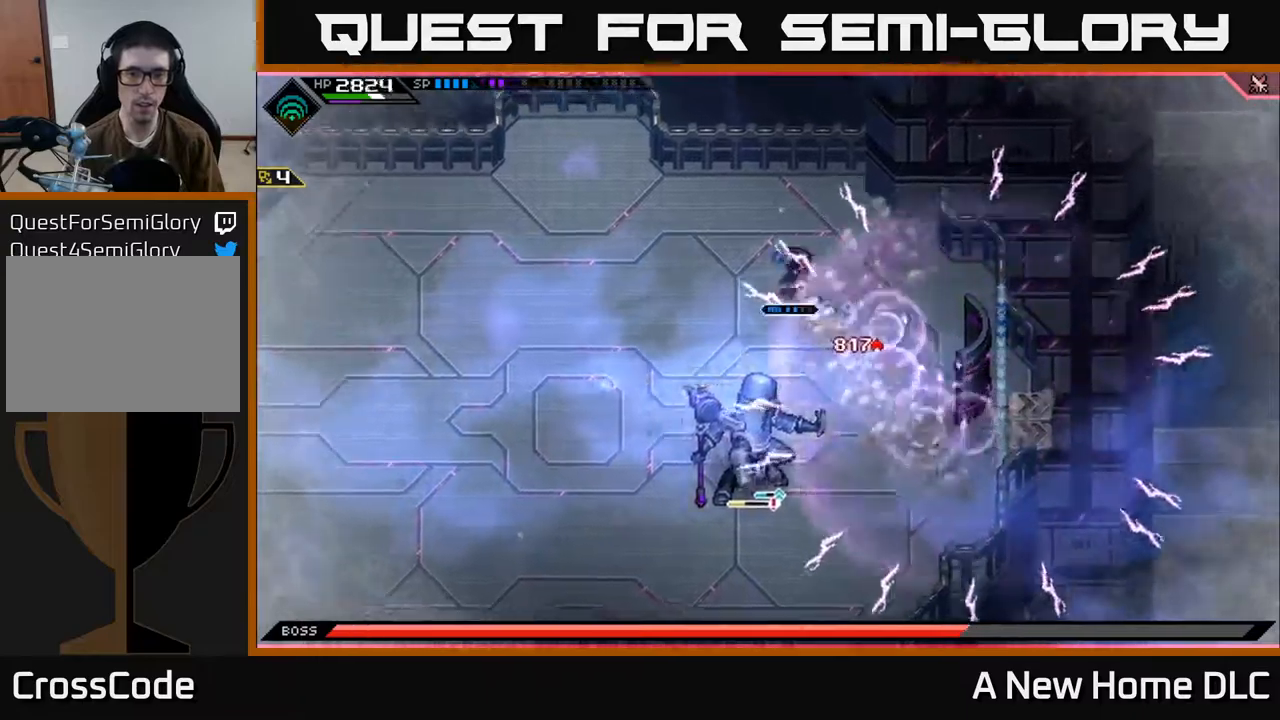
{"buttons": [], "left_stick": "left", "right_stick": "center", "events": [[84, "L1", "up"]]}
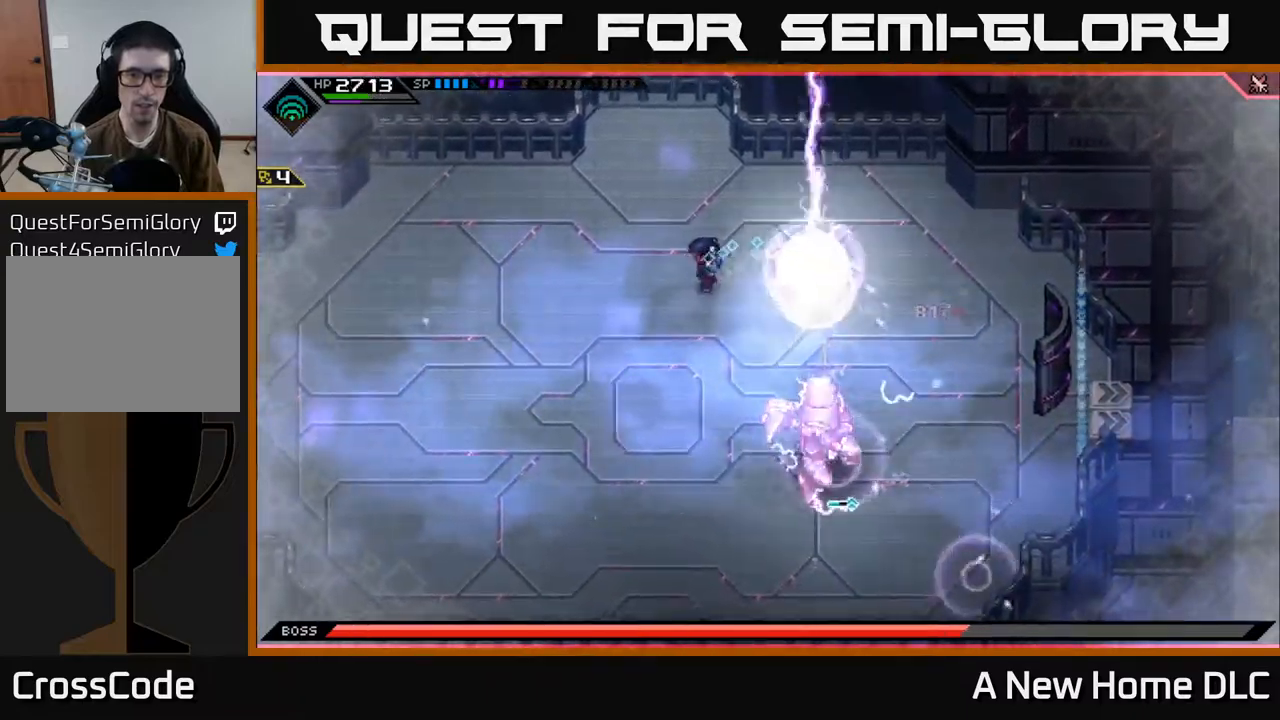
{"buttons": ["L1"], "left_stick": "down-left", "right_stick": "center", "events": [[167, "left_stick", "down-left"], [234, "L1", "down"], [350, "L1", "up"], [434, "L1", "down"]]}
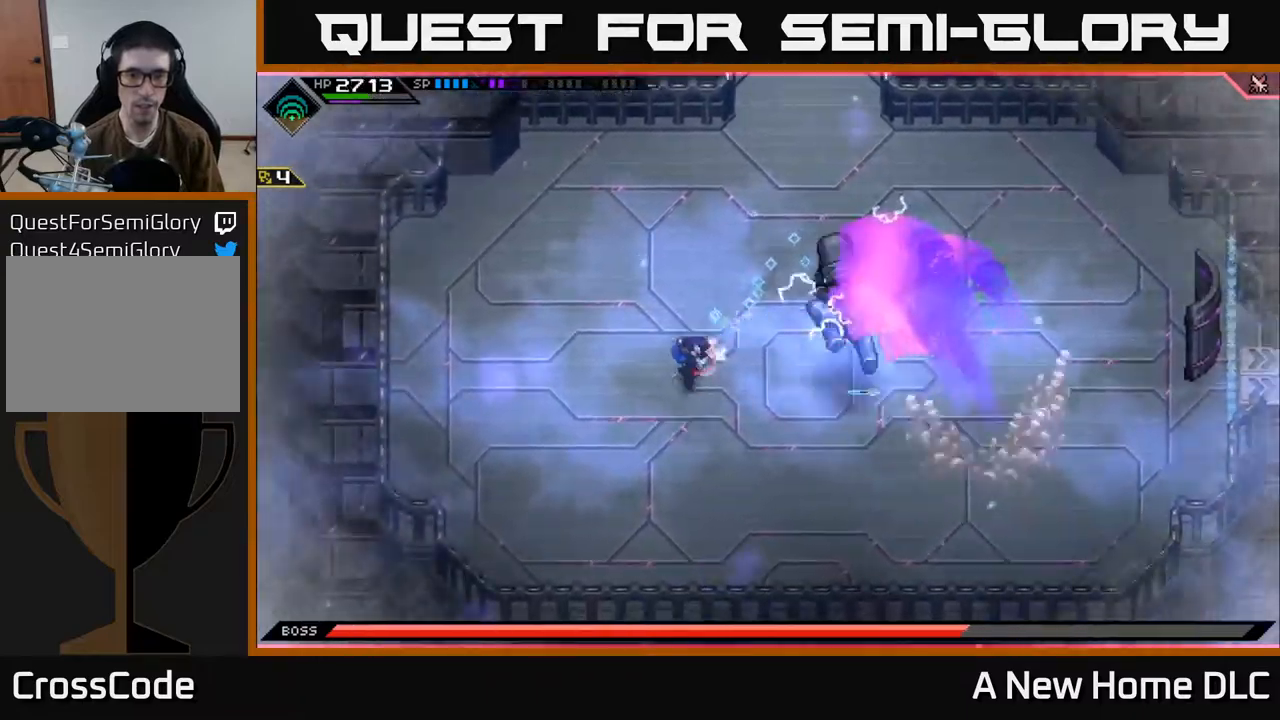
{"buttons": [], "left_stick": "down", "right_stick": "center", "events": [[17, "L1", "up"], [367, "left_stick", "down"]]}
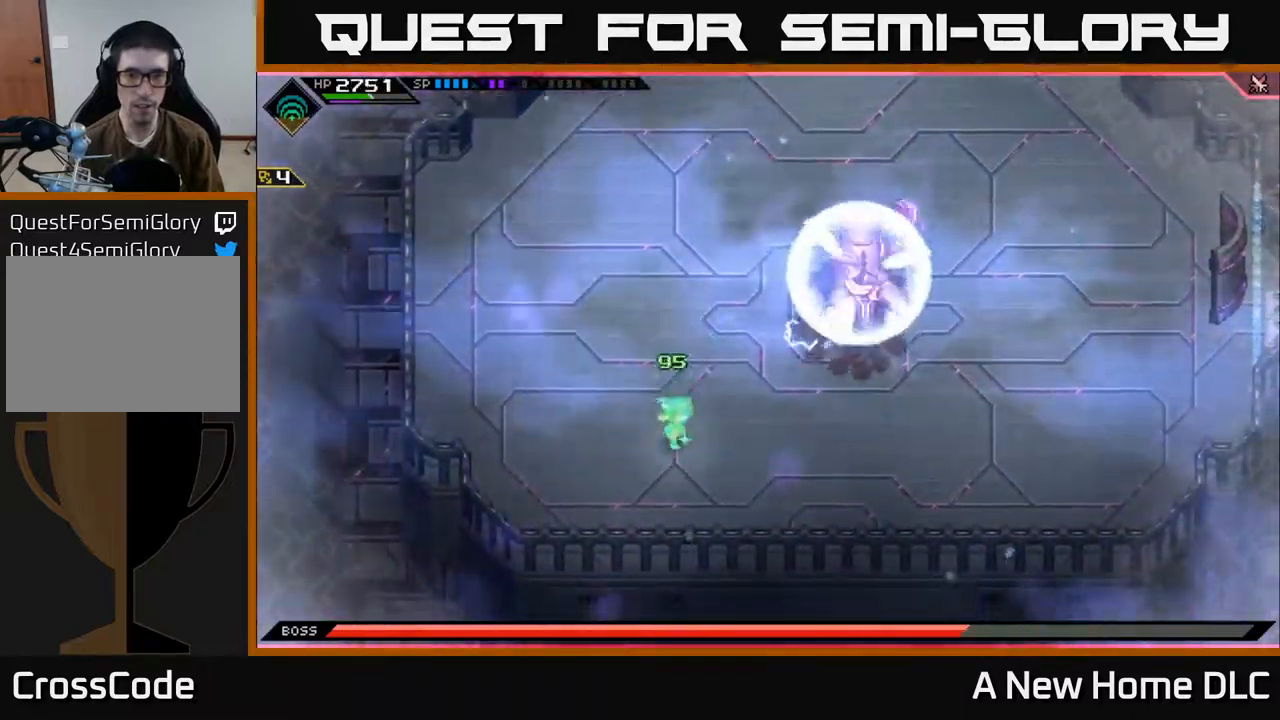
{"buttons": ["L1"], "left_stick": "right", "right_stick": "center", "events": [[17, "left_stick", "down-right"], [217, "L1", "down"], [217, "left_stick", "up-right"], [317, "L1", "up"], [317, "left_stick", "right"], [467, "L1", "down"]]}